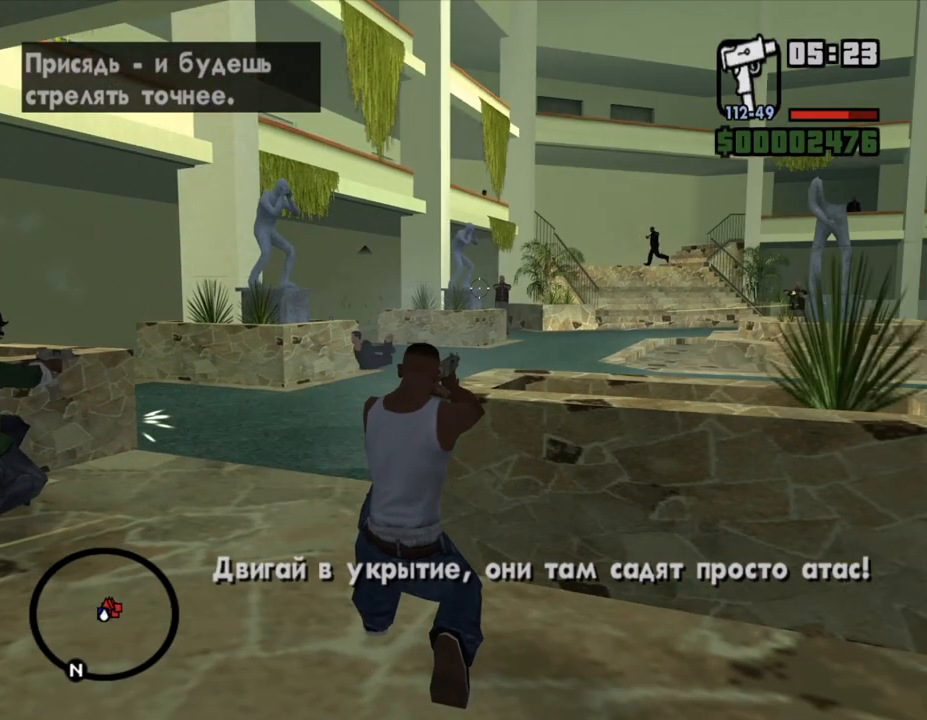
Gameplay with keyboard and mouse; each line is a JSON object with the keys and mouse buttons held at the frame after it. "events" lists presses ("down") and releases ("up") of ".", "/", "0", "1", "2", "3", "4", "5", "6", "7", "8", "9", "a", "alt_l", "alt_r", "b", "backslash", "backspace", "c", "caps_lock", "comma", "ctrl_l", "ctrl_r", "d", "down", "e", "equals", "escape", "f", "f1", "f10", "f11", "f12", "f2", "f3", "f4", "f5", "f6", "f7", "f8", "f9", "g", "h", "i", "j", "k", "l", "lbracket", "left", "m", "minus", "n", "num0", "num1", "num2", "num3", "num4", "num5", "num6", "num7", "num8", "num9", "o", "p", "q", "quote", "r", "rbracket", "return", "right", "s", "semicolon", "shift_l", "shift_r", "space", "super", "t", "tab", "tilde", "u", "up", "v", "w", "x", "y", "z", "mouse_left", "mouse_middle", "mouse_right", "mouse_wheel_up" and "mouse_wheel_down" between this image and that frame as [ms after this image, input, new state], when the widget could be followed in between. "mouse_left", "mouse_middle", "mouse_right", "mouse_wheel_up", "mouse_wheel_down" = the "left", "middle", "right", "wheel_up", "wheel_down" buttons of the "mouse" list. No other keys are recorded. Mouse movement is not recorded.
{"keys": [], "mouse": ["right"], "events": []}
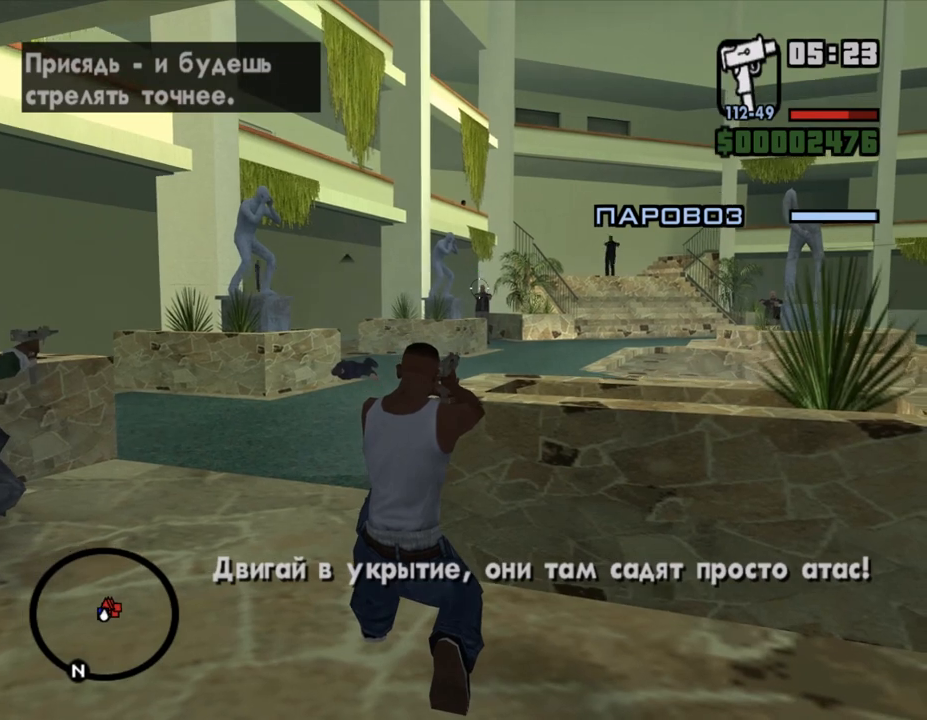
{"keys": [], "mouse": ["right"], "events": [[167, "mouse_left", "down"], [300, "mouse_left", "up"]]}
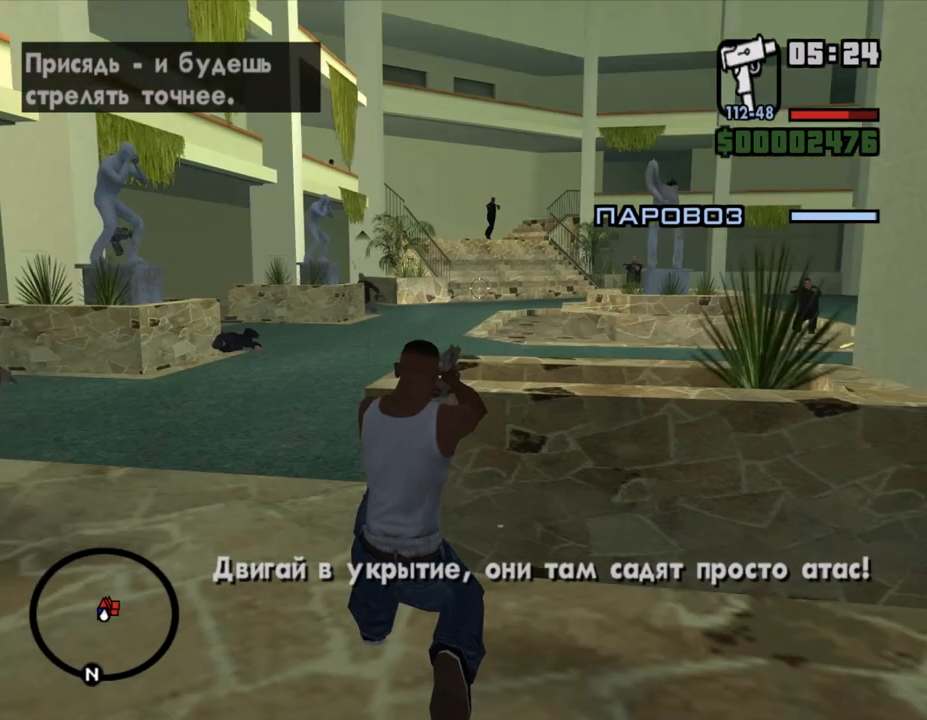
{"keys": [], "mouse": ["right"], "events": []}
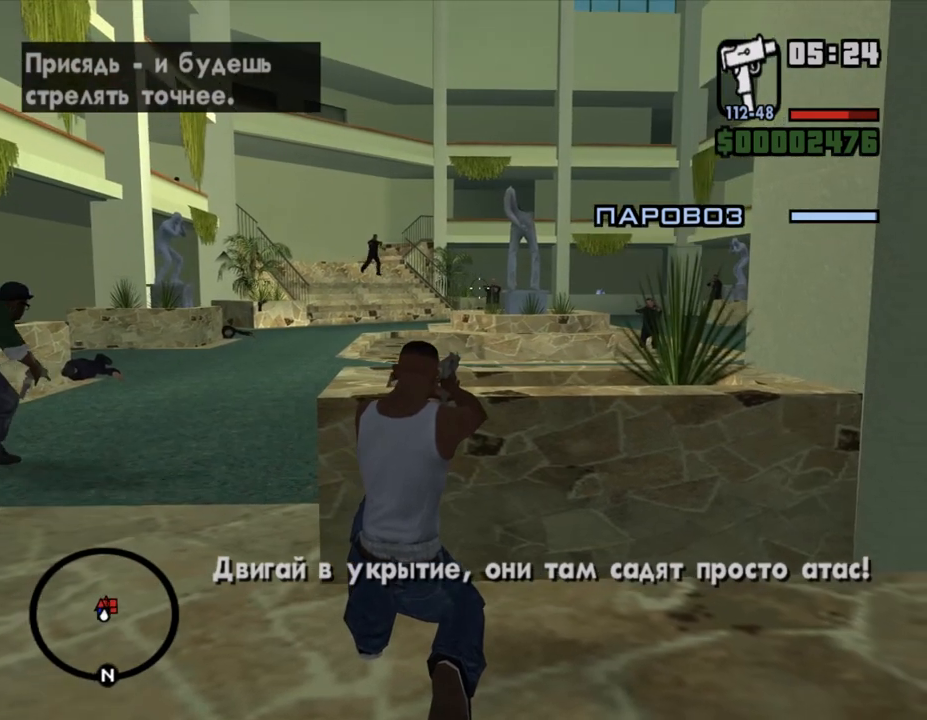
{"keys": [], "mouse": ["right"], "events": []}
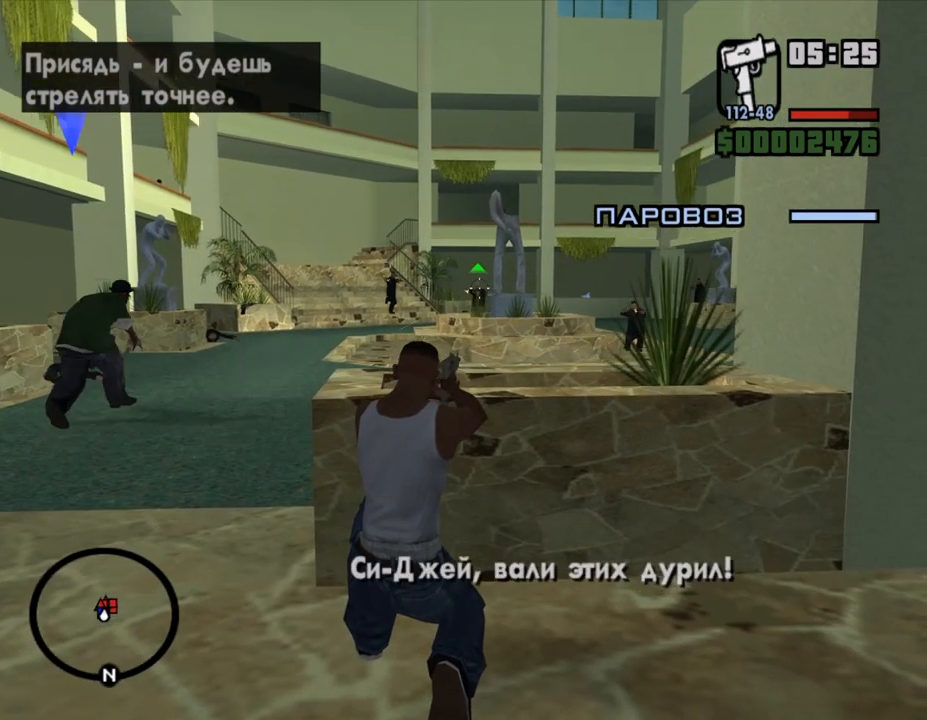
{"keys": [], "mouse": ["right"], "events": [[233, "mouse_left", "down"], [367, "mouse_left", "up"]]}
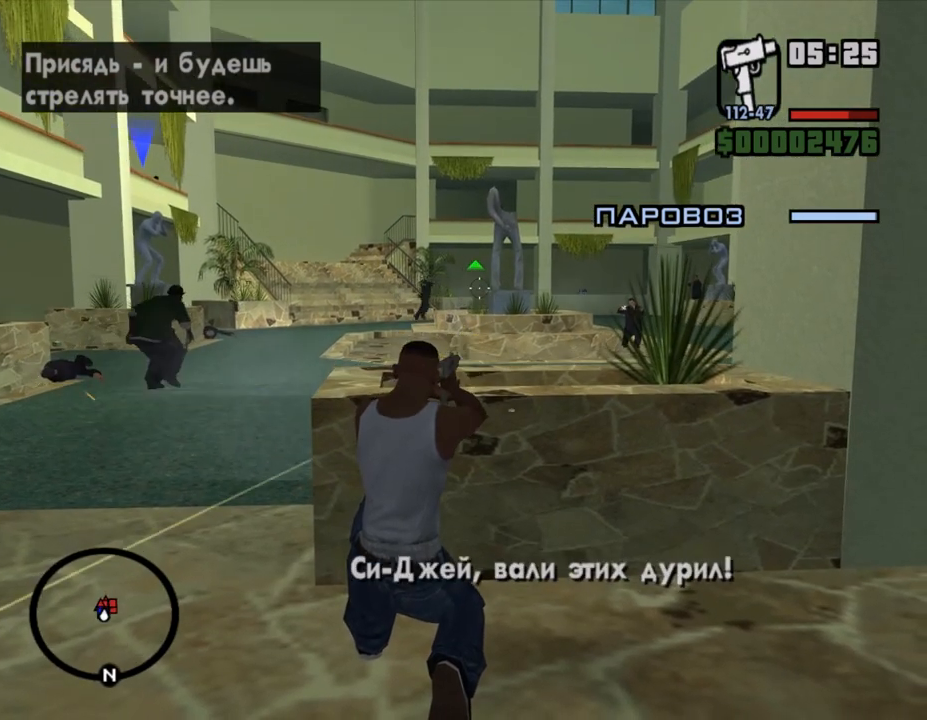
{"keys": [], "mouse": ["right"], "events": []}
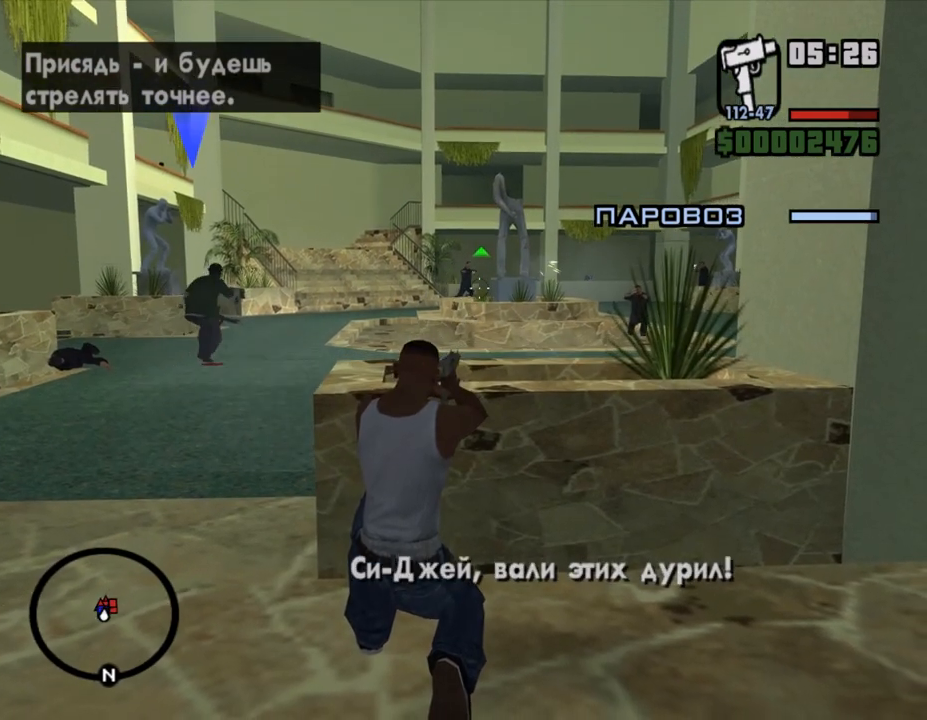
{"keys": [], "mouse": ["right"], "events": [[133, "mouse_left", "down"], [300, "mouse_left", "up"]]}
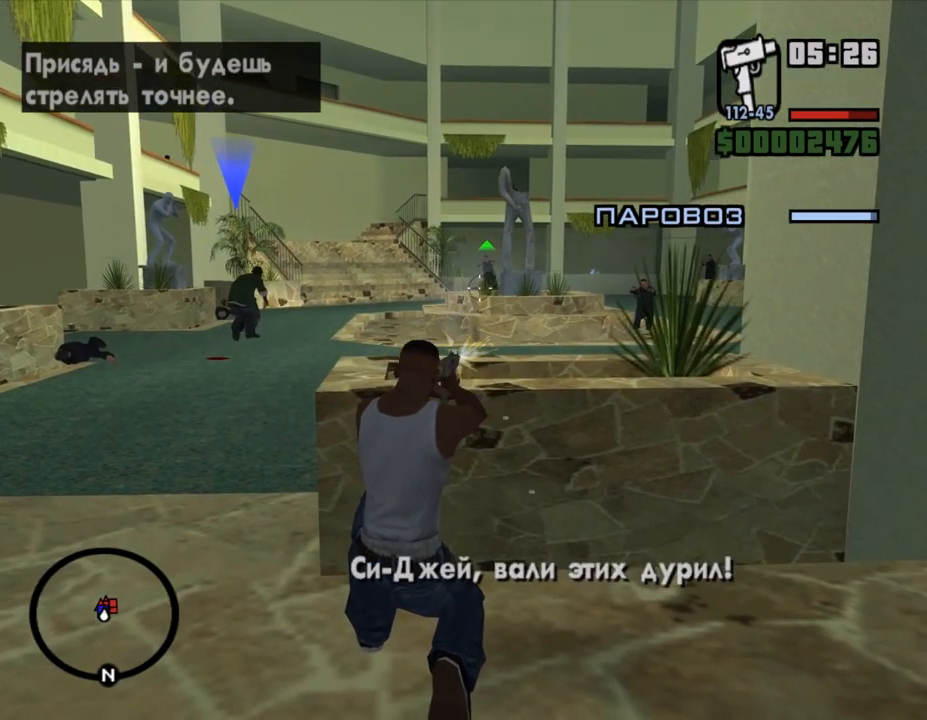
{"keys": [], "mouse": ["right"], "events": [[133, "mouse_left", "down"], [200, "mouse_left", "up"]]}
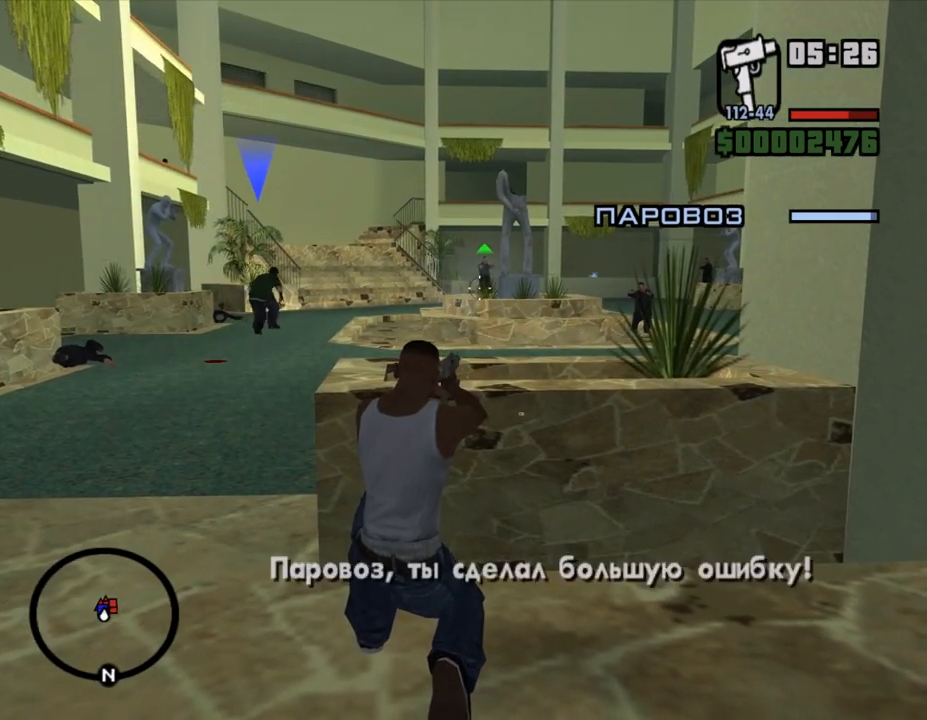
{"keys": [], "mouse": ["right"], "events": [[33, "mouse_left", "down"], [133, "mouse_left", "up"]]}
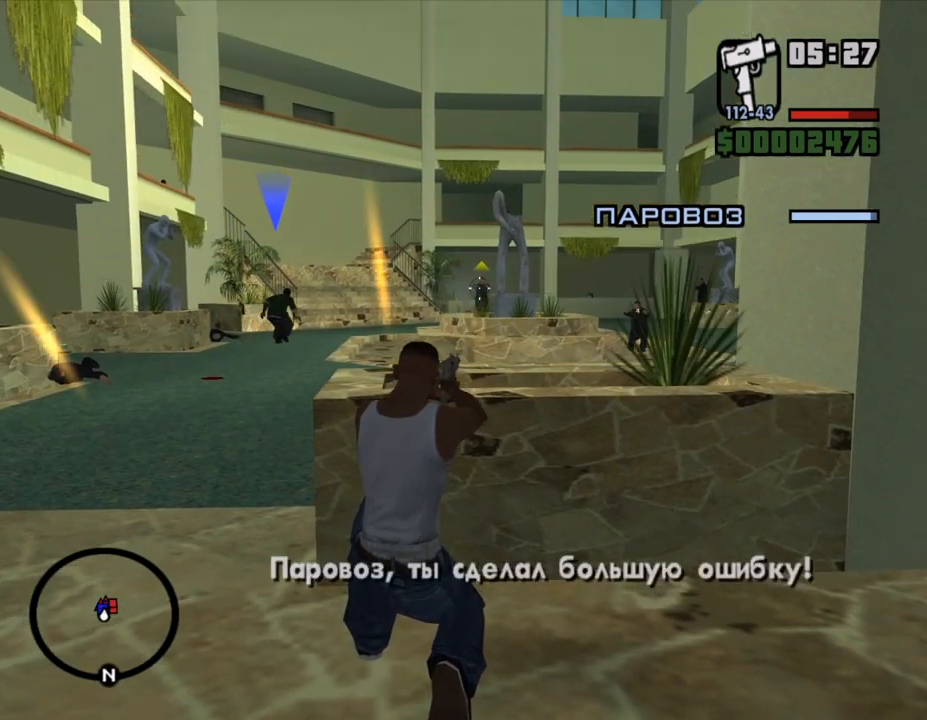
{"keys": [], "mouse": ["left", "right"], "events": [[133, "mouse_left", "down"], [200, "mouse_left", "up"], [500, "mouse_left", "down"]]}
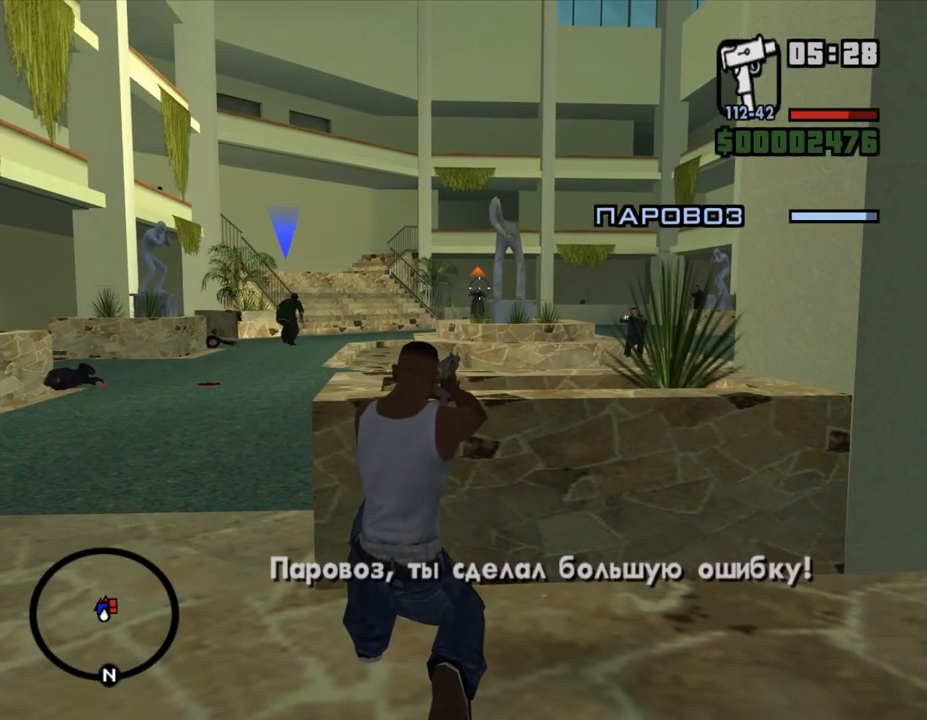
{"keys": [], "mouse": ["right"], "events": [[133, "mouse_left", "up"]]}
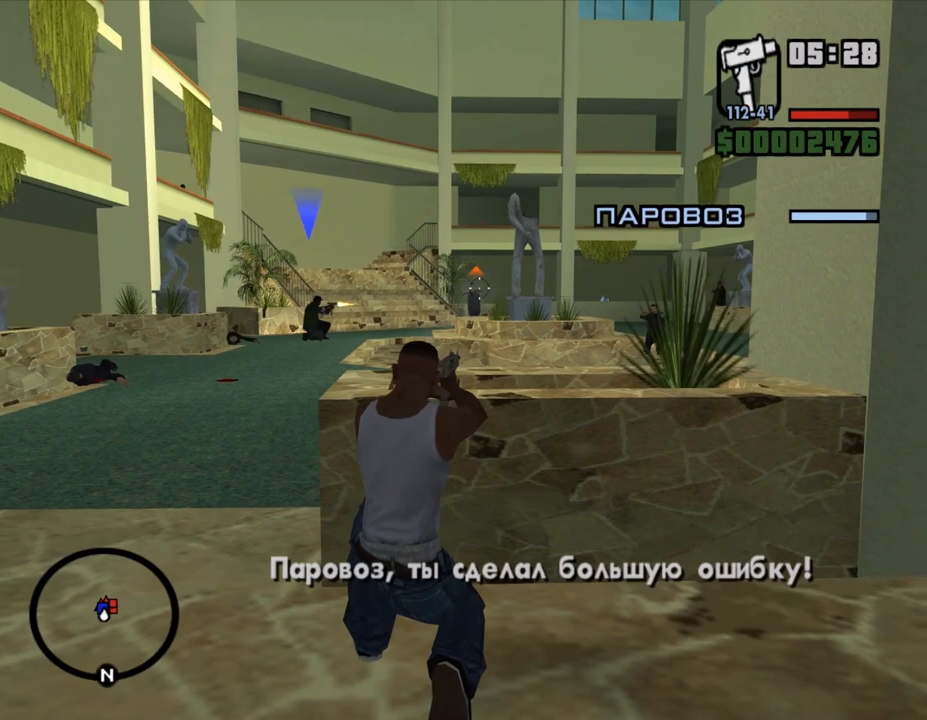
{"keys": [], "mouse": ["right"], "events": [[33, "mouse_left", "down"], [100, "mouse_left", "up"]]}
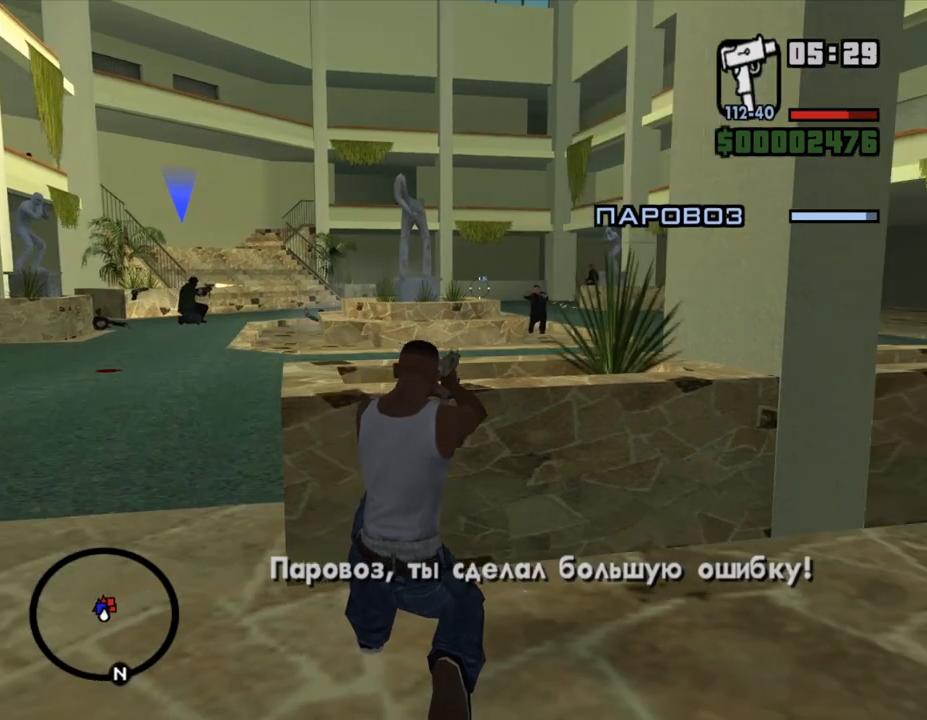
{"keys": [], "mouse": ["right"], "events": []}
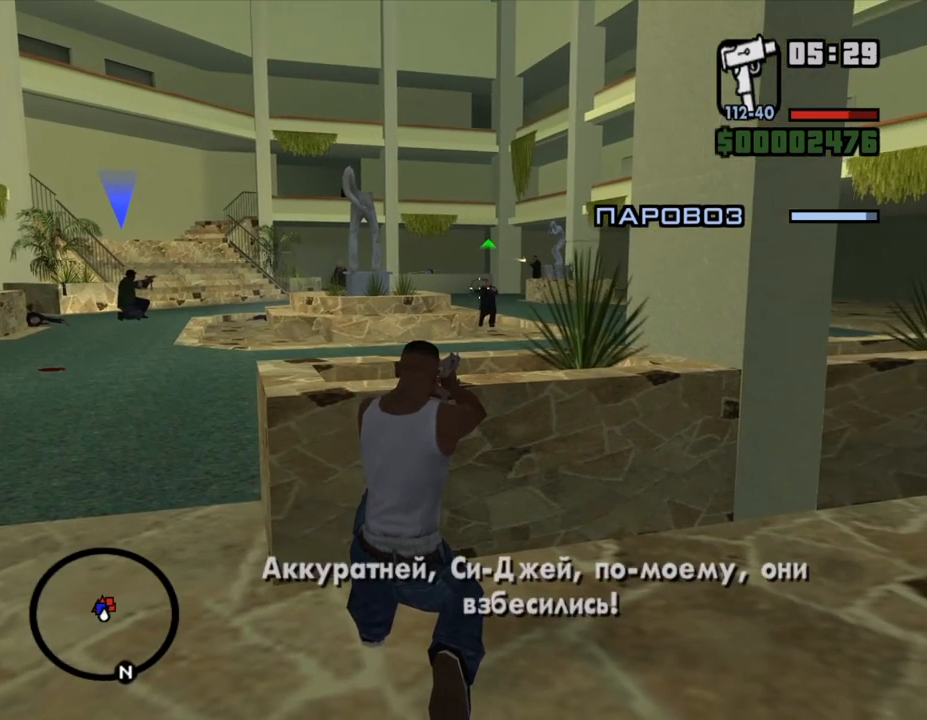
{"keys": [], "mouse": ["right"], "events": [[233, "mouse_left", "down"], [300, "mouse_left", "up"]]}
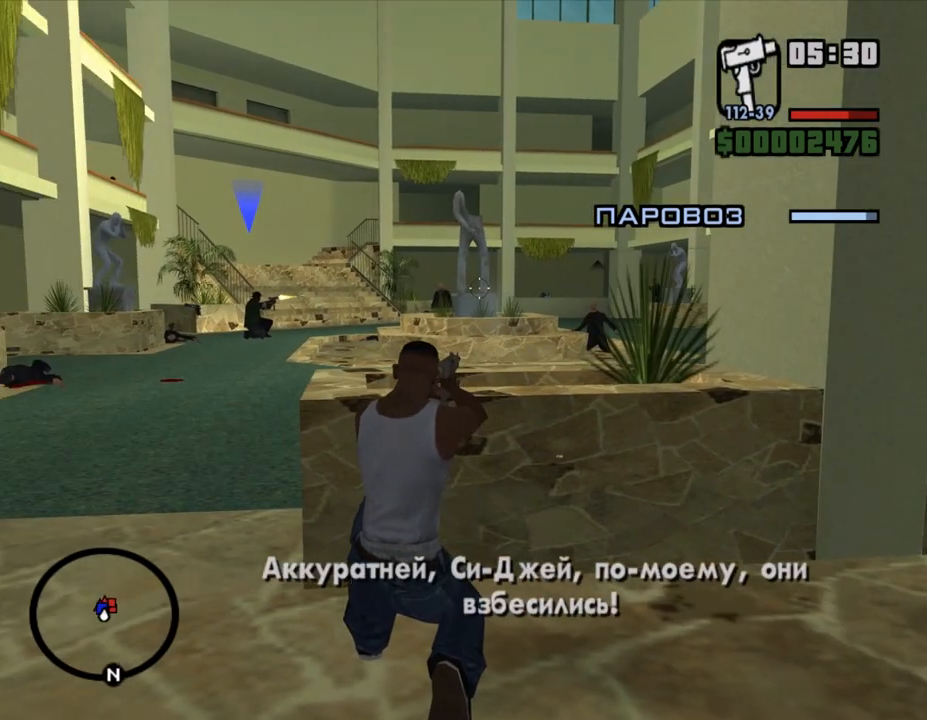
{"keys": [], "mouse": ["right"], "events": [[333, "mouse_left", "down"], [433, "mouse_left", "up"]]}
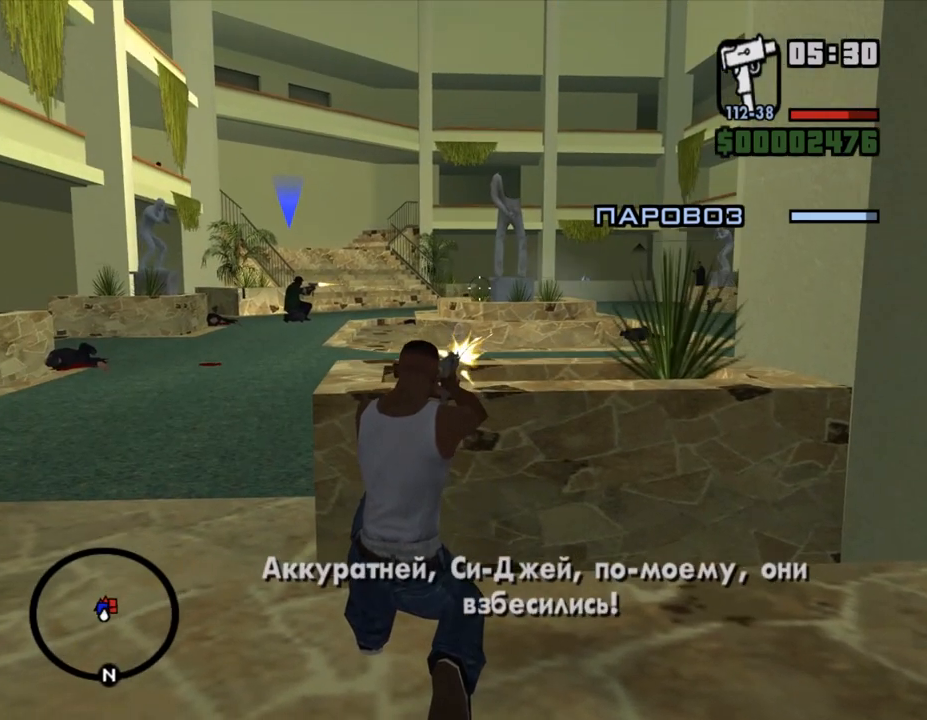
{"keys": [], "mouse": ["right"], "events": []}
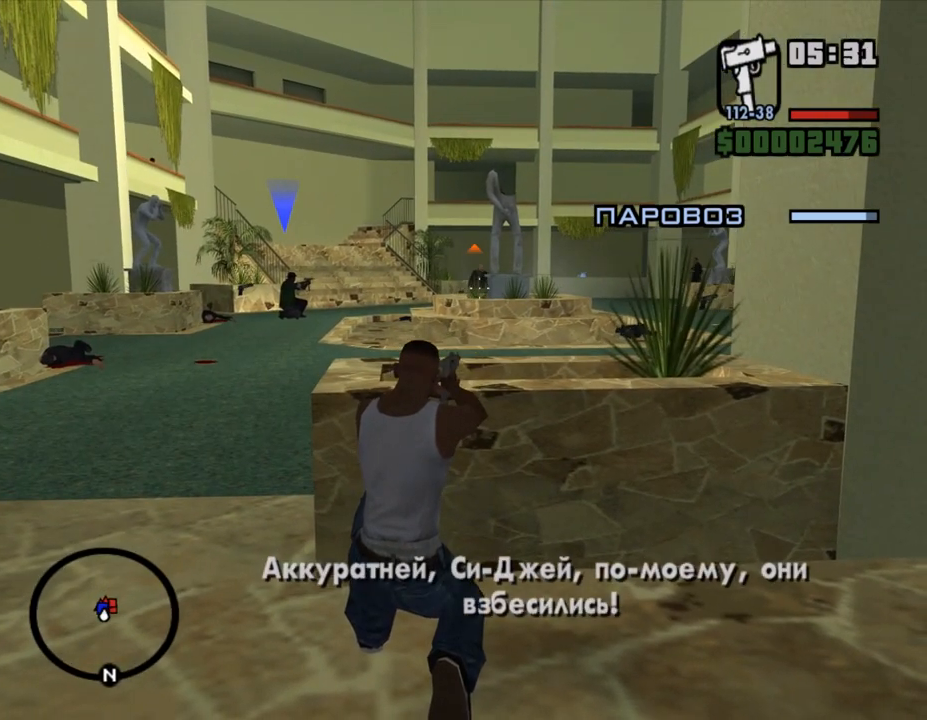
{"keys": [], "mouse": ["right"], "events": [[67, "mouse_left", "down"], [133, "mouse_left", "up"], [400, "mouse_left", "down"], [500, "mouse_left", "up"]]}
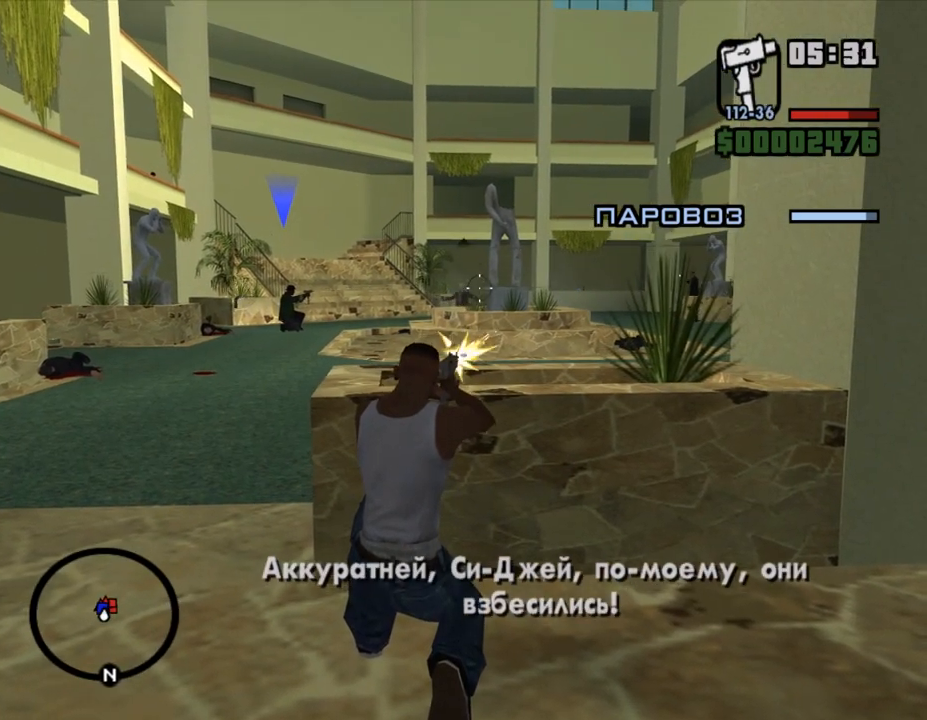
{"keys": [], "mouse": ["right"], "events": []}
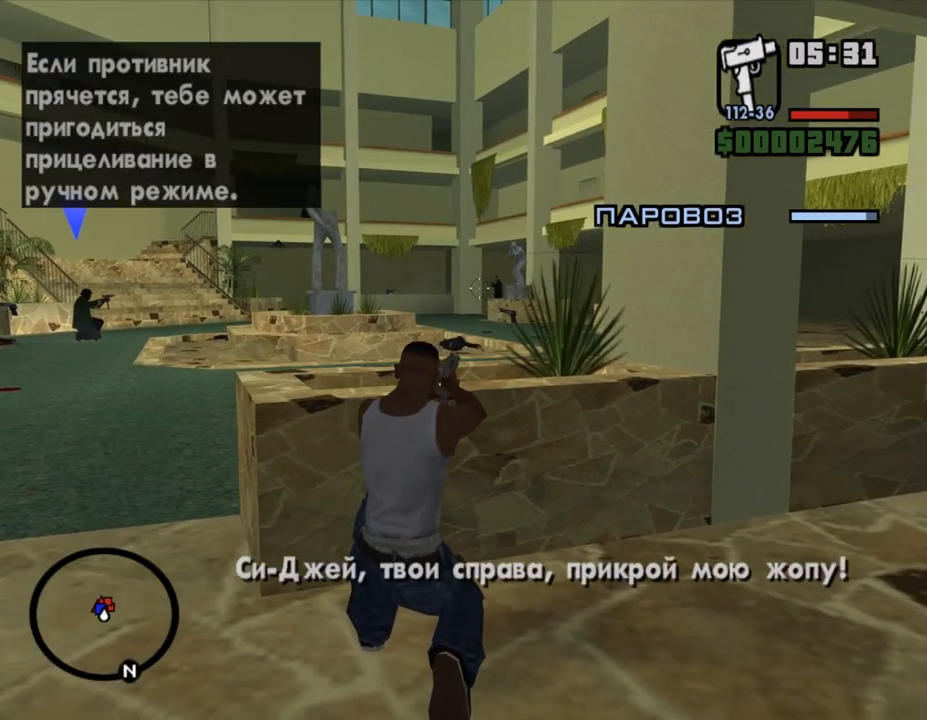
{"keys": [], "mouse": ["right"], "events": []}
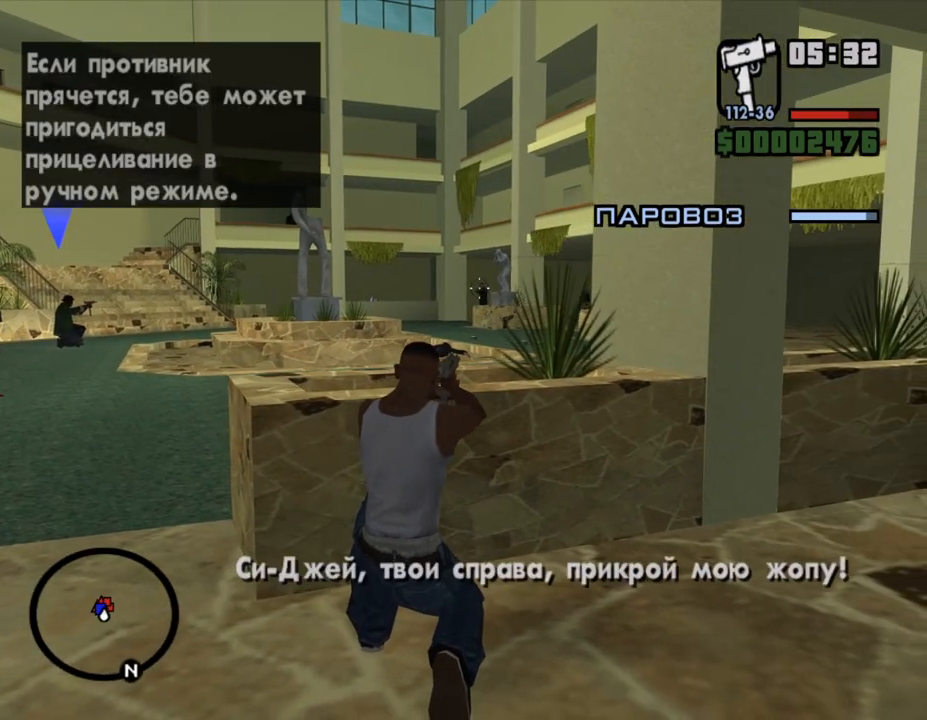
{"keys": [], "mouse": ["right"], "events": [[33, "mouse_left", "down"], [133, "mouse_left", "up"], [333, "c", "down"], [400, "c", "up"]]}
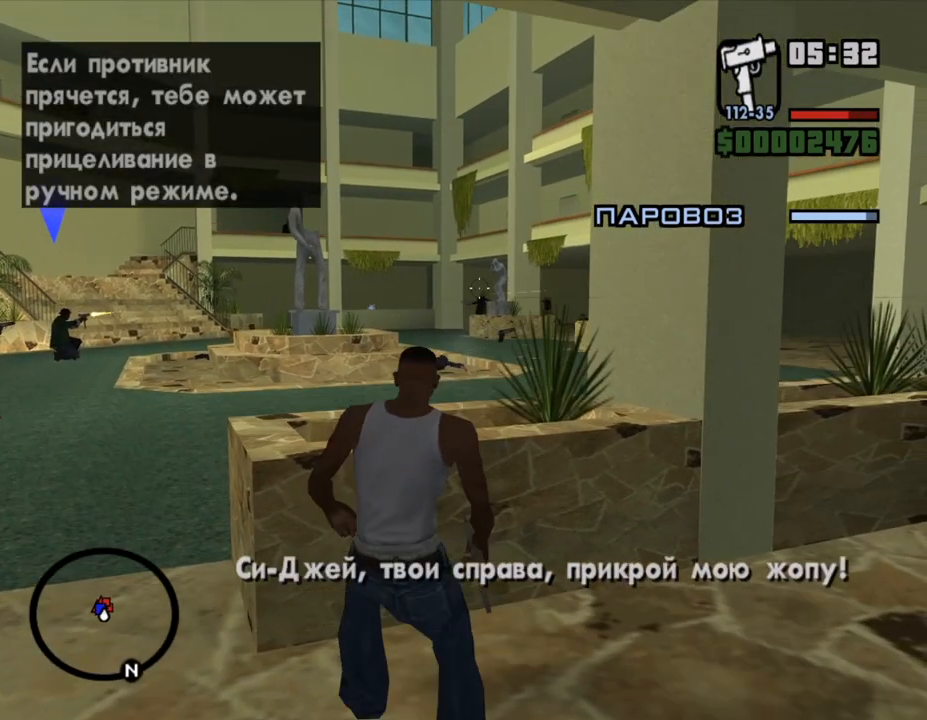
{"keys": [], "mouse": ["right"], "events": []}
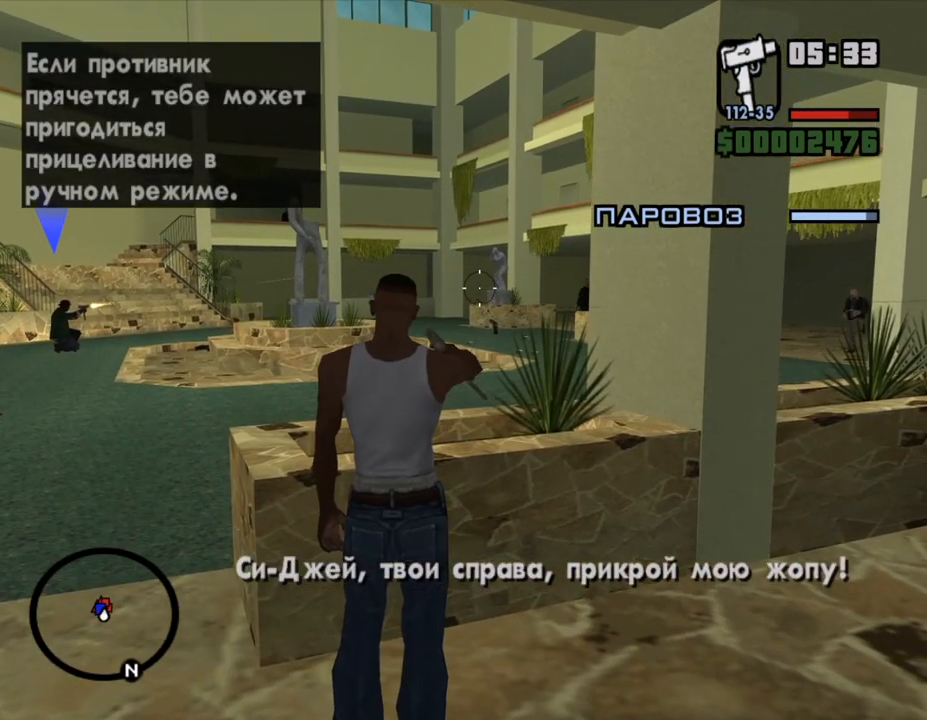
{"keys": ["a"], "mouse": ["right"], "events": [[167, "a", "down"]]}
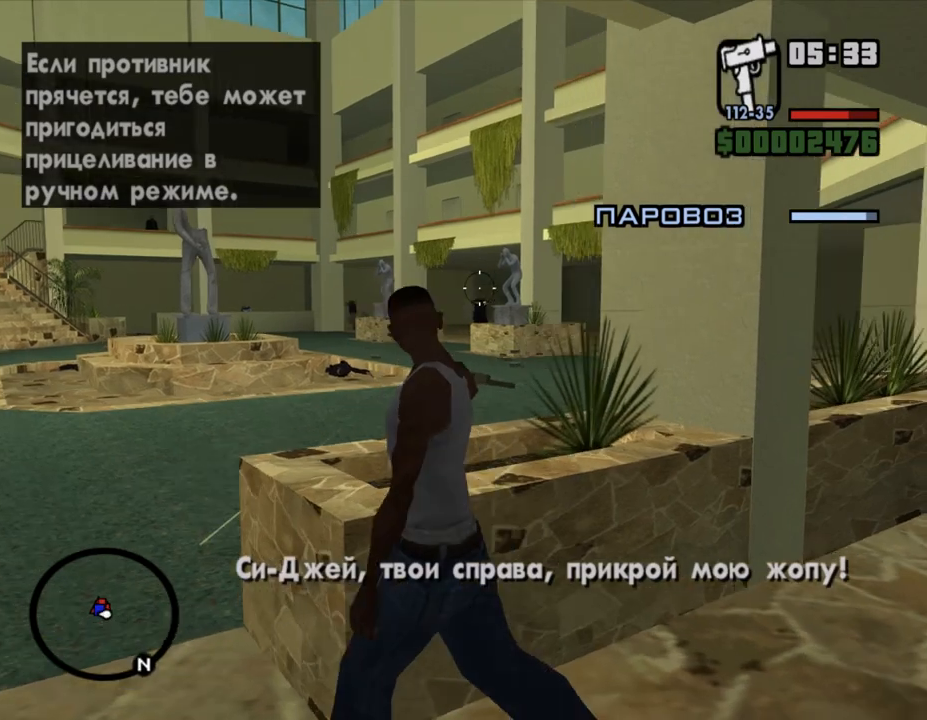
{"keys": [], "mouse": ["right"], "events": [[133, "a", "up"]]}
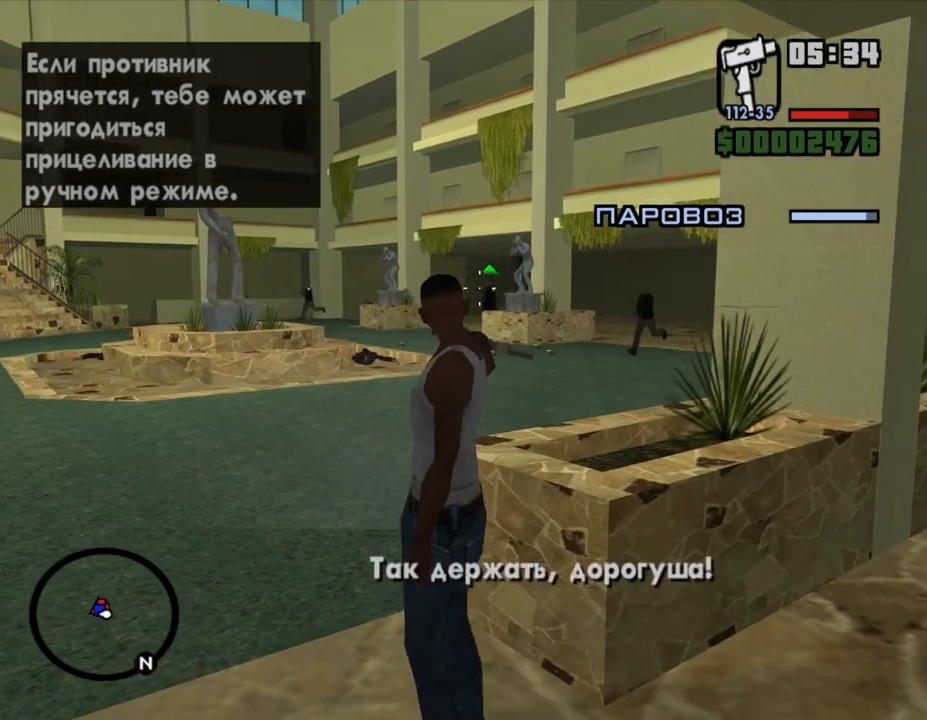
{"keys": [], "mouse": ["right"], "events": [[400, "mouse_left", "down"], [500, "mouse_left", "up"]]}
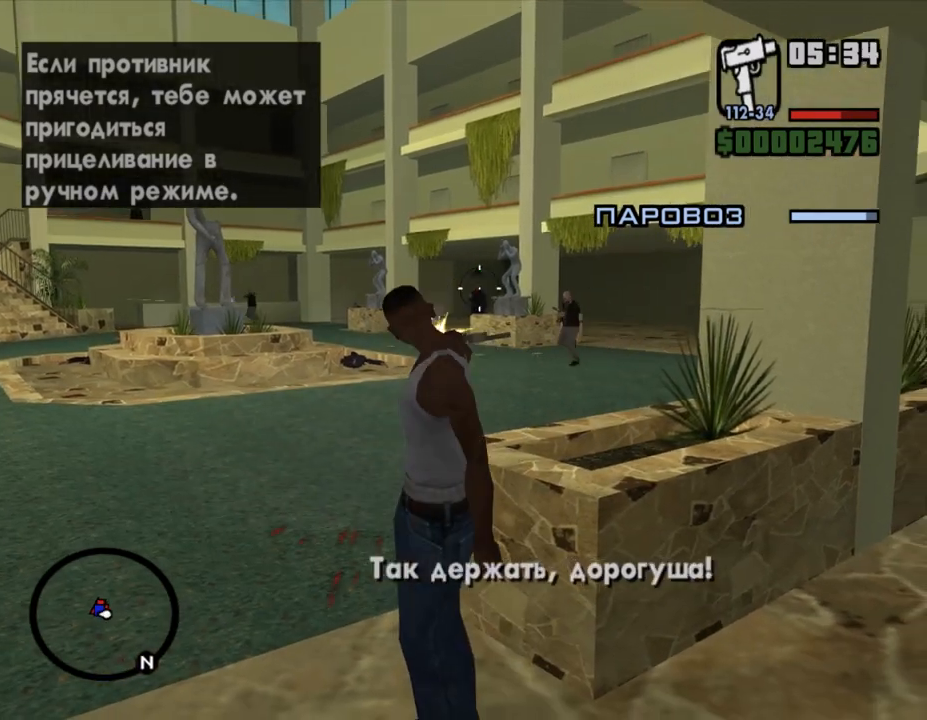
{"keys": ["w"], "mouse": ["right"], "events": [[300, "w", "down"]]}
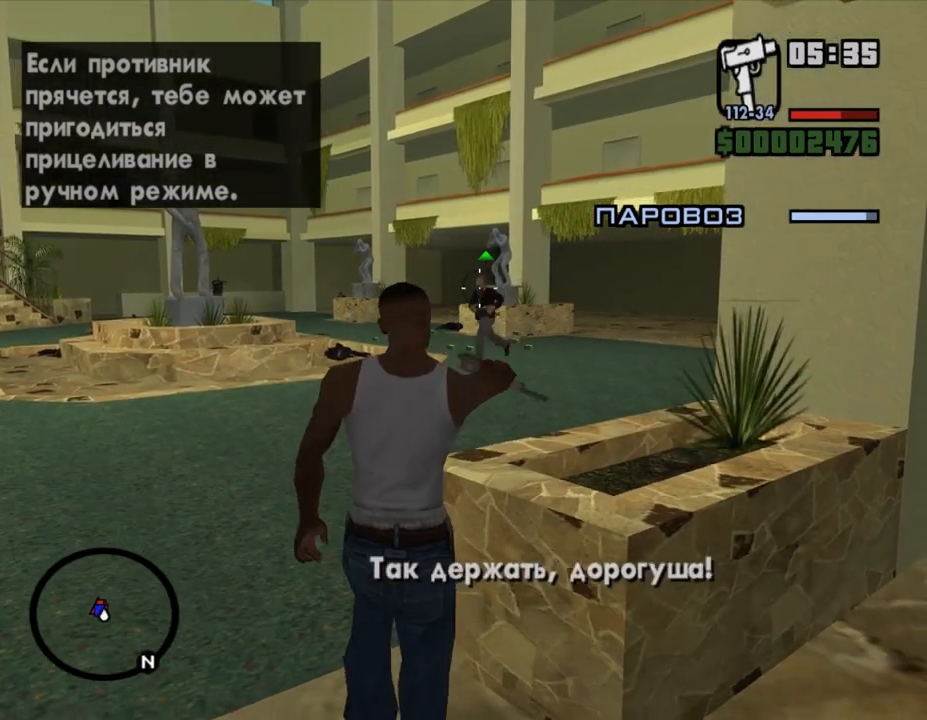
{"keys": ["a", "w"], "mouse": ["left", "right"], "events": [[67, "mouse_left", "down"], [133, "mouse_left", "up"], [267, "a", "down"], [467, "mouse_left", "down"]]}
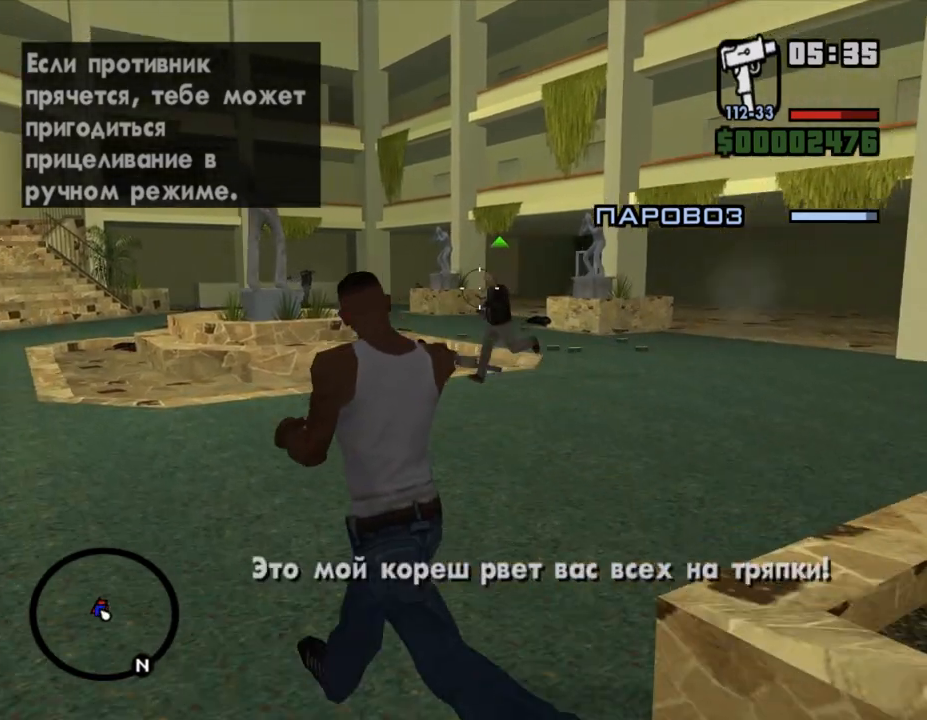
{"keys": ["w"], "mouse": ["left", "right"], "events": [[33, "mouse_left", "up"], [133, "a", "up"], [367, "mouse_left", "down"]]}
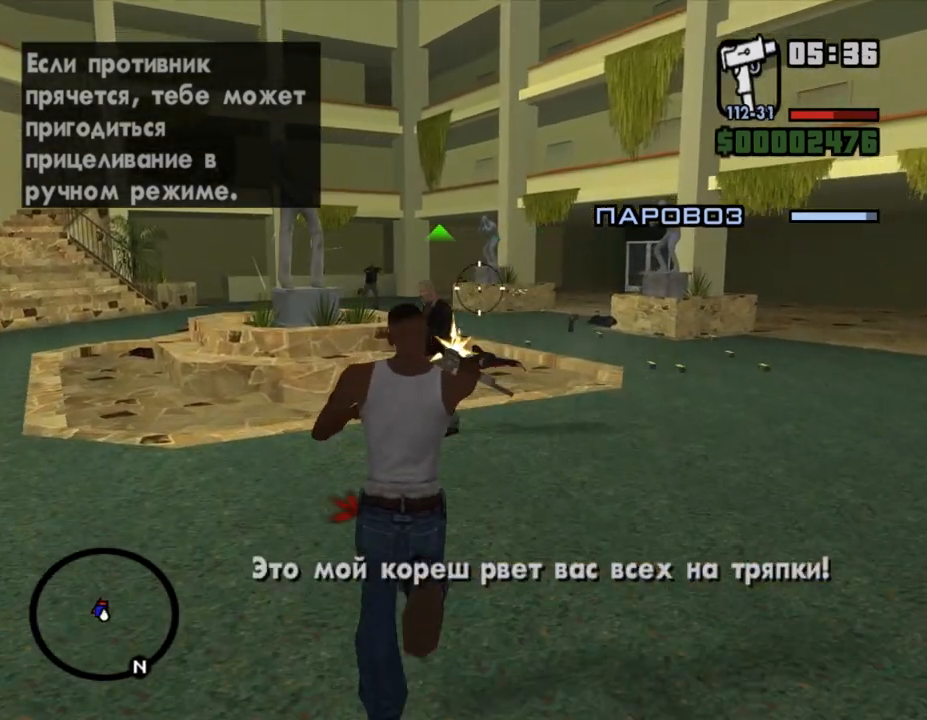
{"keys": [], "mouse": ["left", "right"], "events": [[33, "a", "down"], [33, "w", "up"], [233, "a", "up"]]}
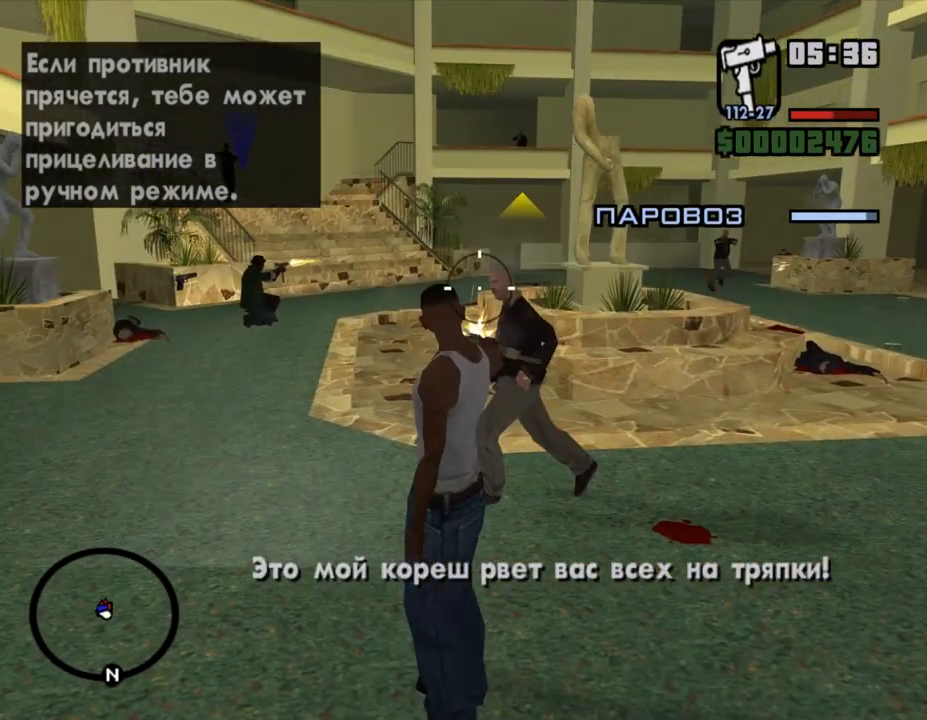
{"keys": [], "mouse": ["right"], "events": [[333, "mouse_left", "up"]]}